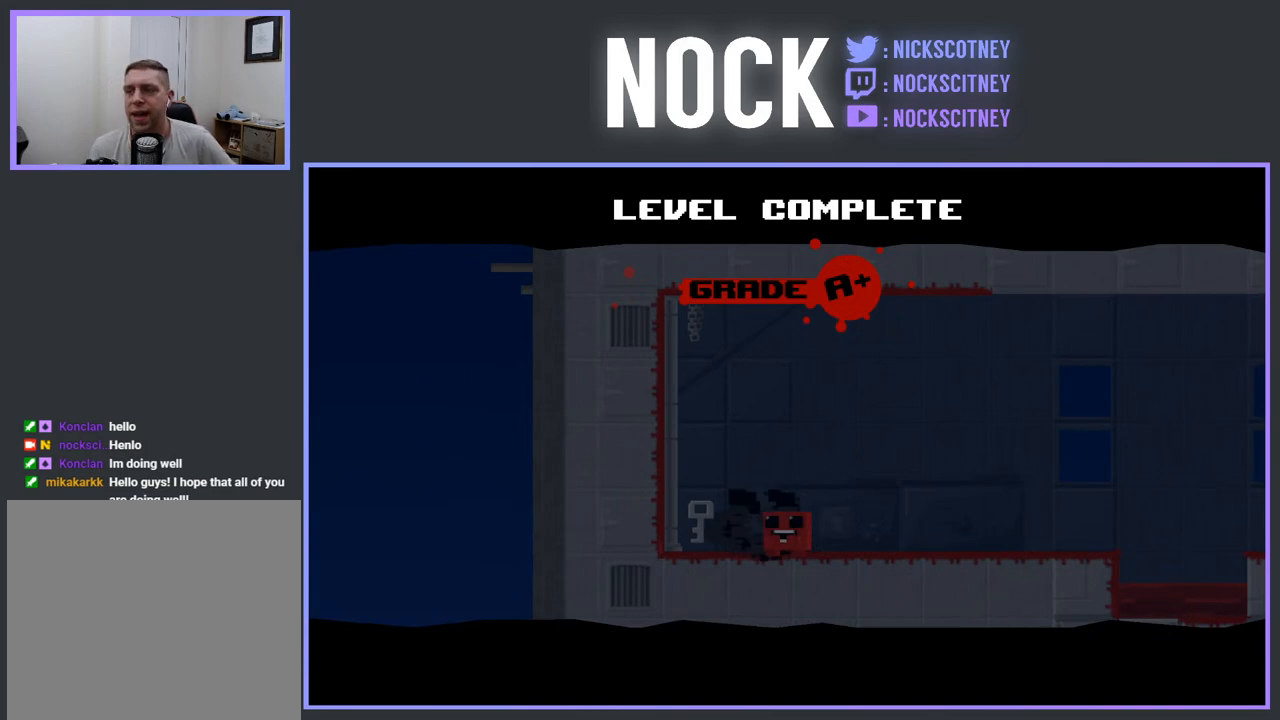
Gameplay with a controller (PlayStation layout); each line is a JSON object with the inputs held at the frame after it. "events" lists button and stick changes between this image and that frame as [ms after this image, input, new state], when the widget could be followed in between. Not read: left_stick right_stick.
{"buttons": [], "events": []}
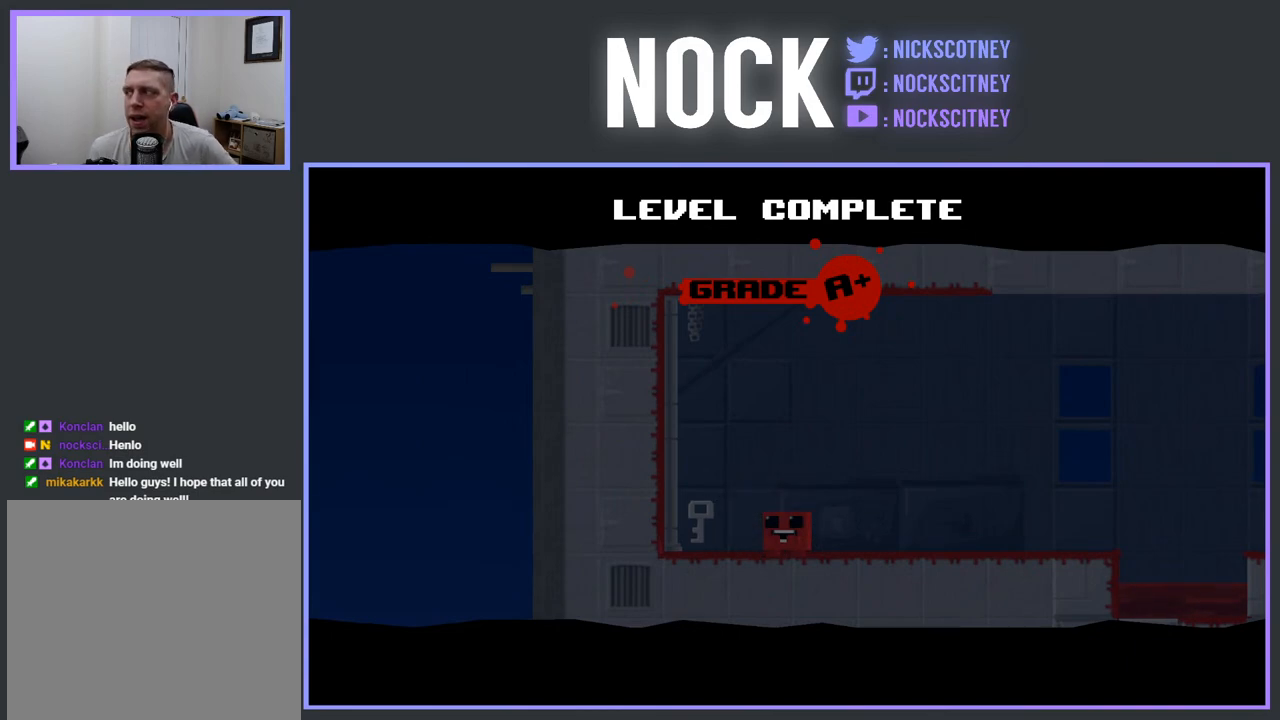
{"buttons": [], "events": []}
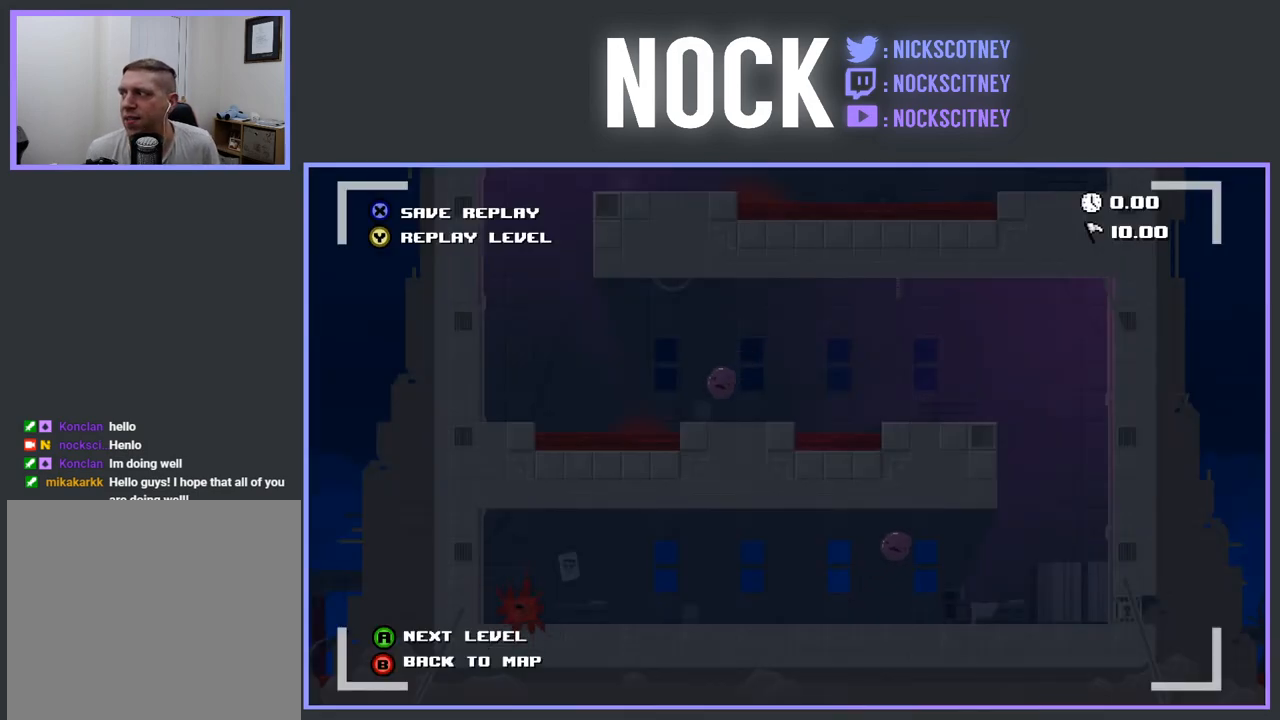
{"buttons": [], "events": []}
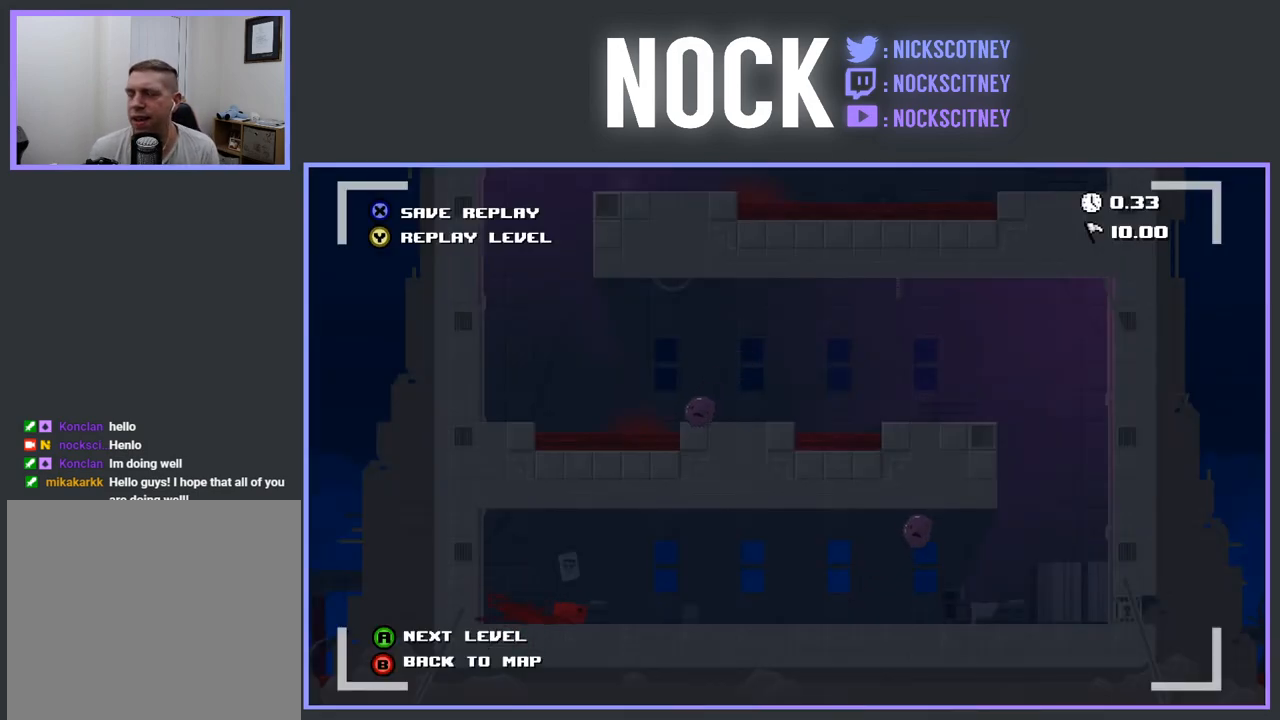
{"buttons": [], "events": []}
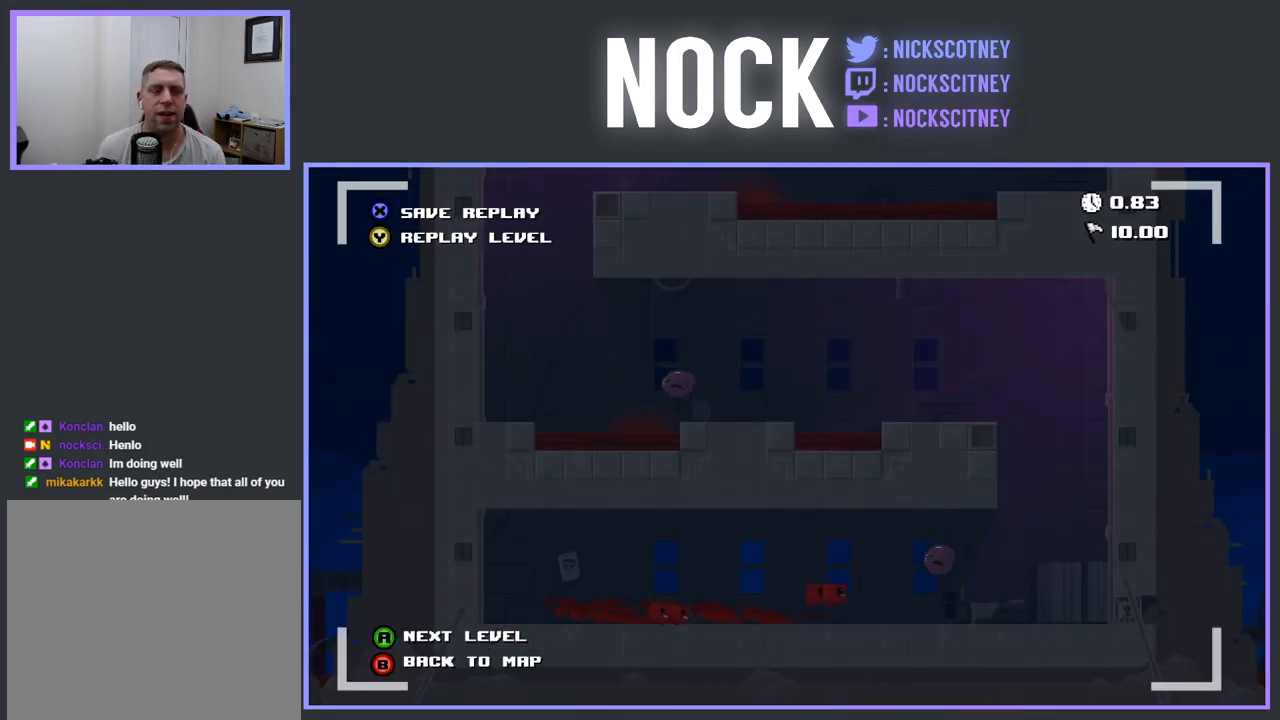
{"buttons": [], "events": []}
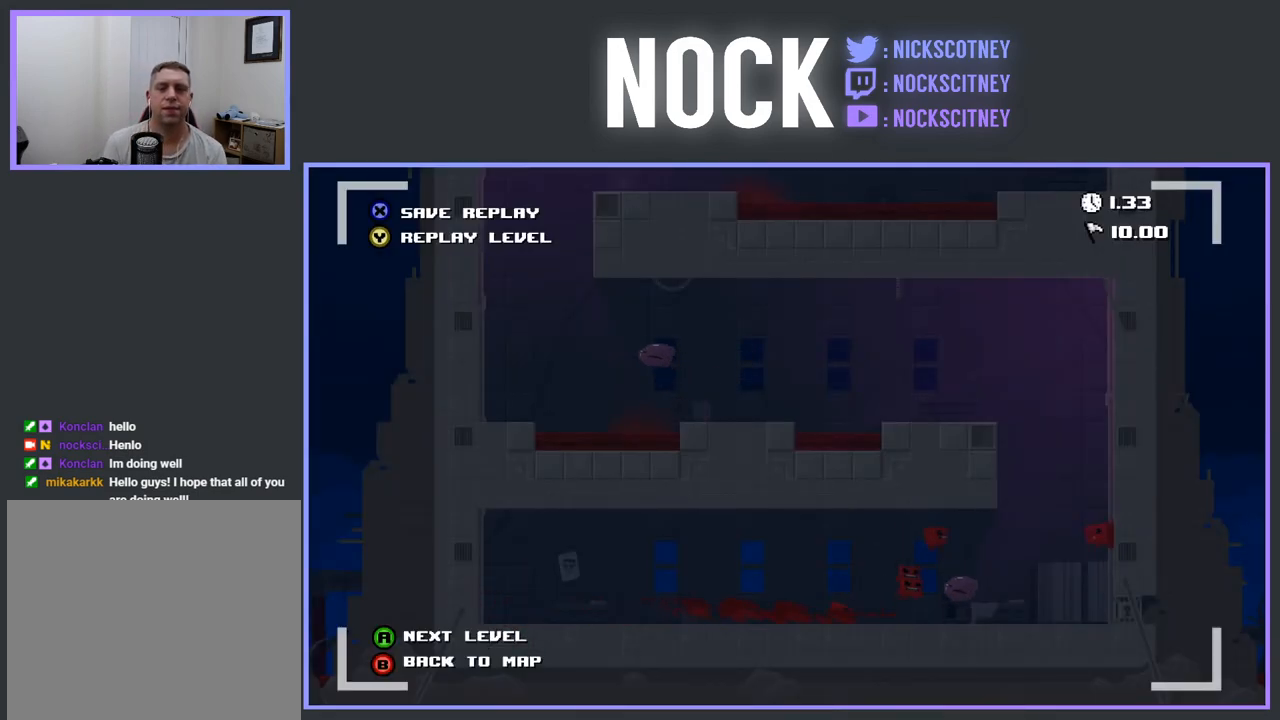
{"buttons": [], "events": []}
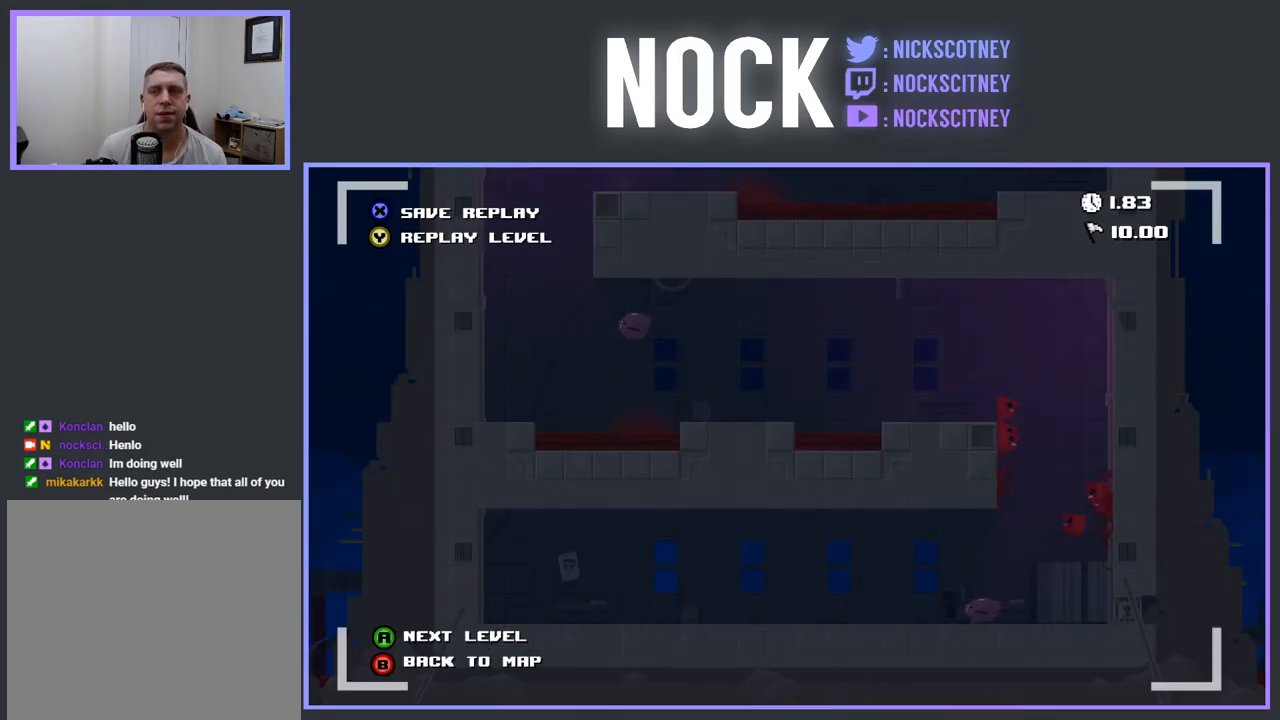
{"buttons": [], "events": [[167, "CROSS", "down"], [267, "CROSS", "up"]]}
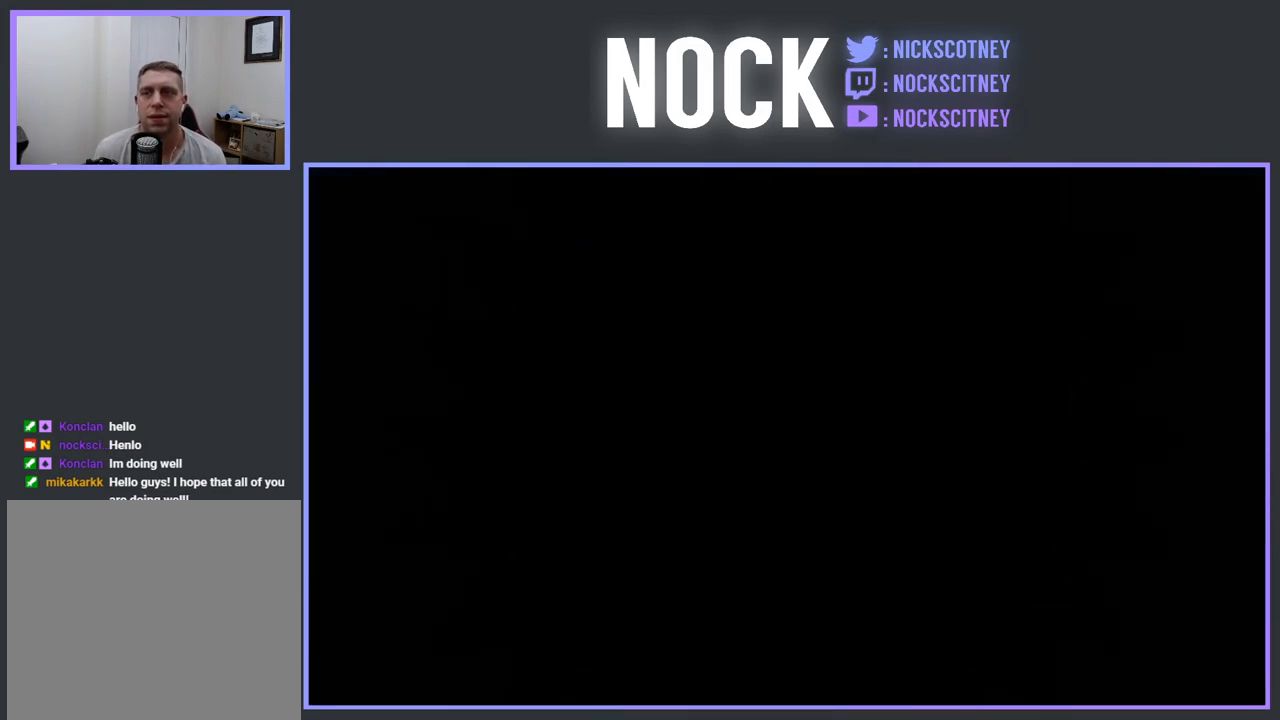
{"buttons": [], "events": []}
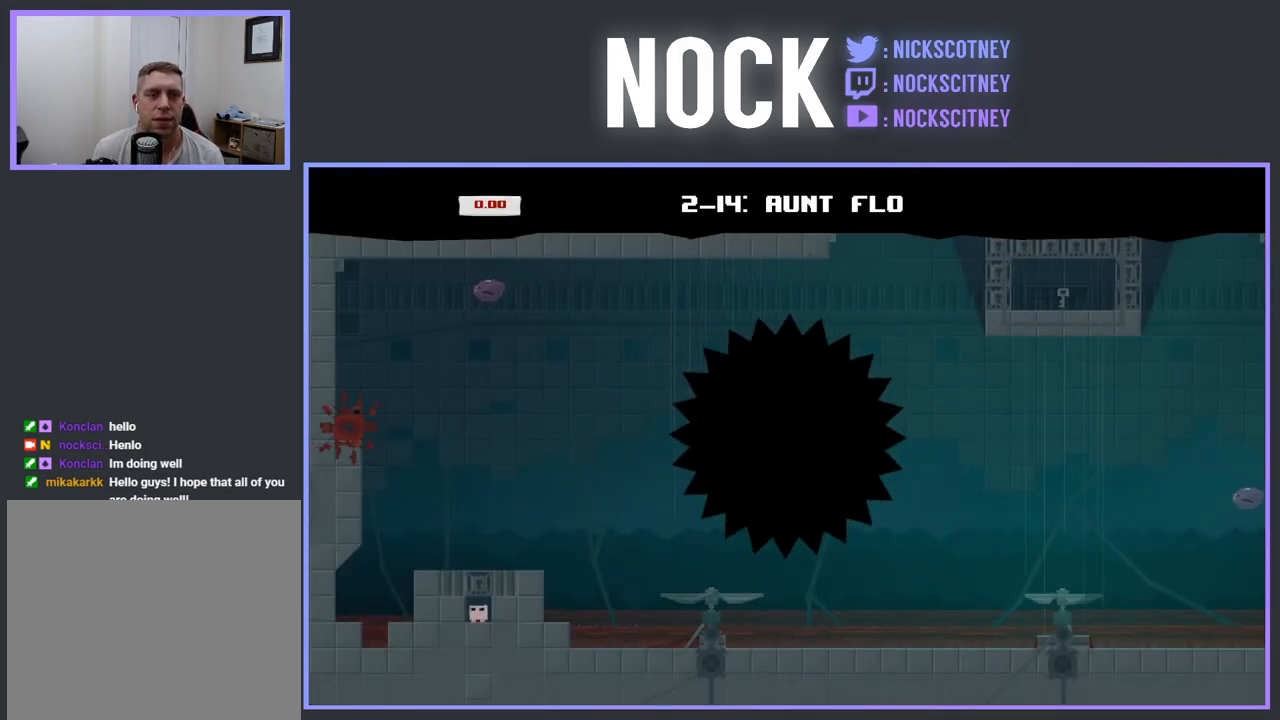
{"buttons": [], "events": []}
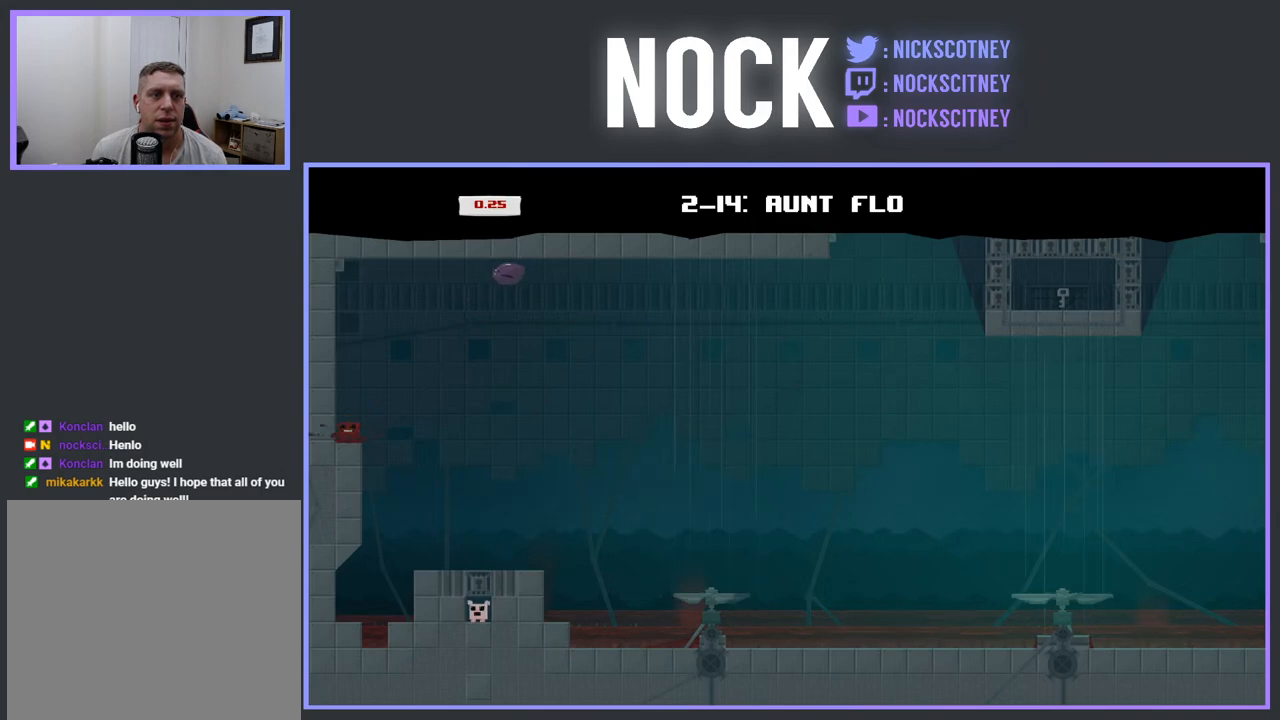
{"buttons": [], "events": []}
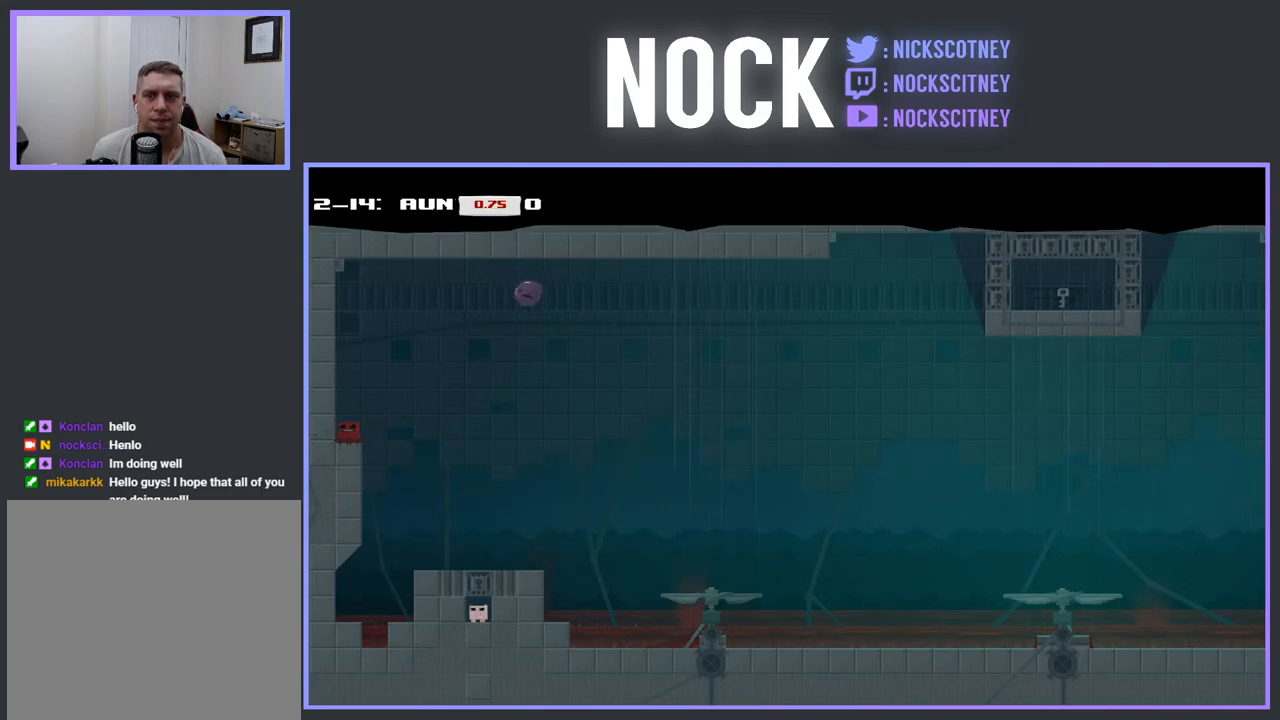
{"buttons": ["CROSS", "R2", "DPAD_RIGHT"], "events": [[400, "DPAD_RIGHT", "down"], [400, "R2", "down"], [433, "CROSS", "down"]]}
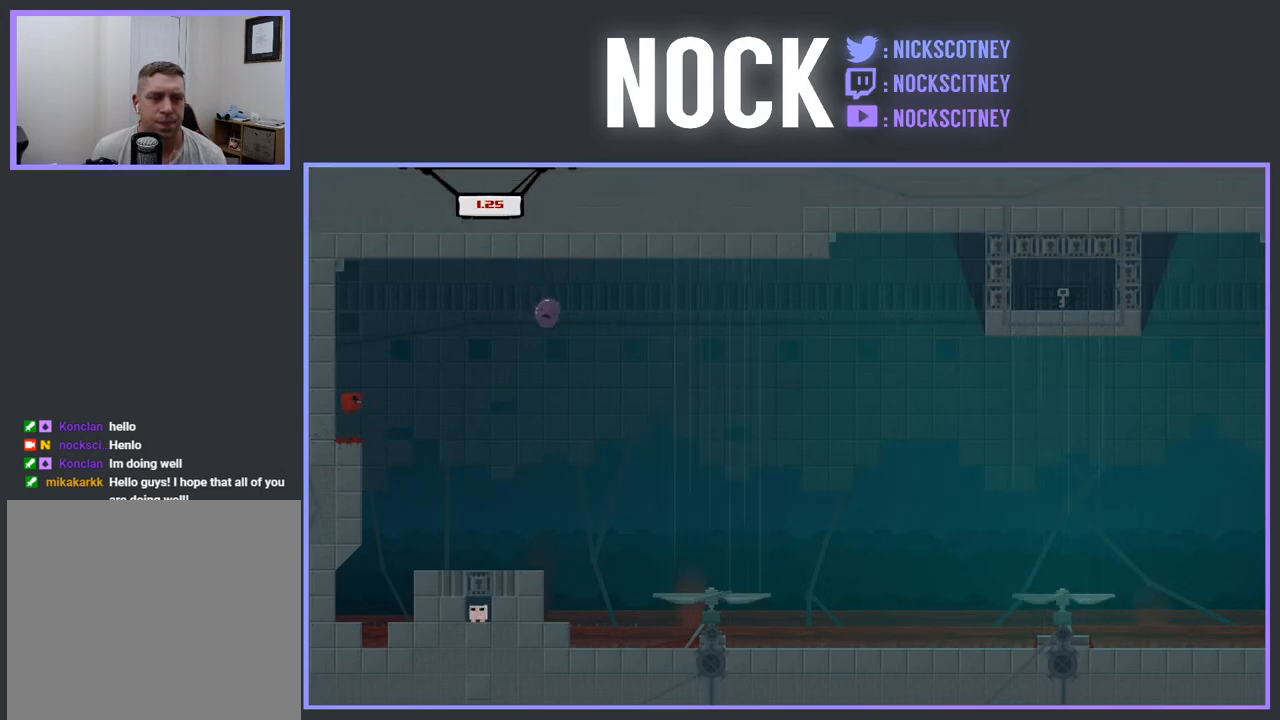
{"buttons": [], "events": [[67, "CROSS", "up"], [67, "R2", "up"], [200, "DPAD_RIGHT", "up"]]}
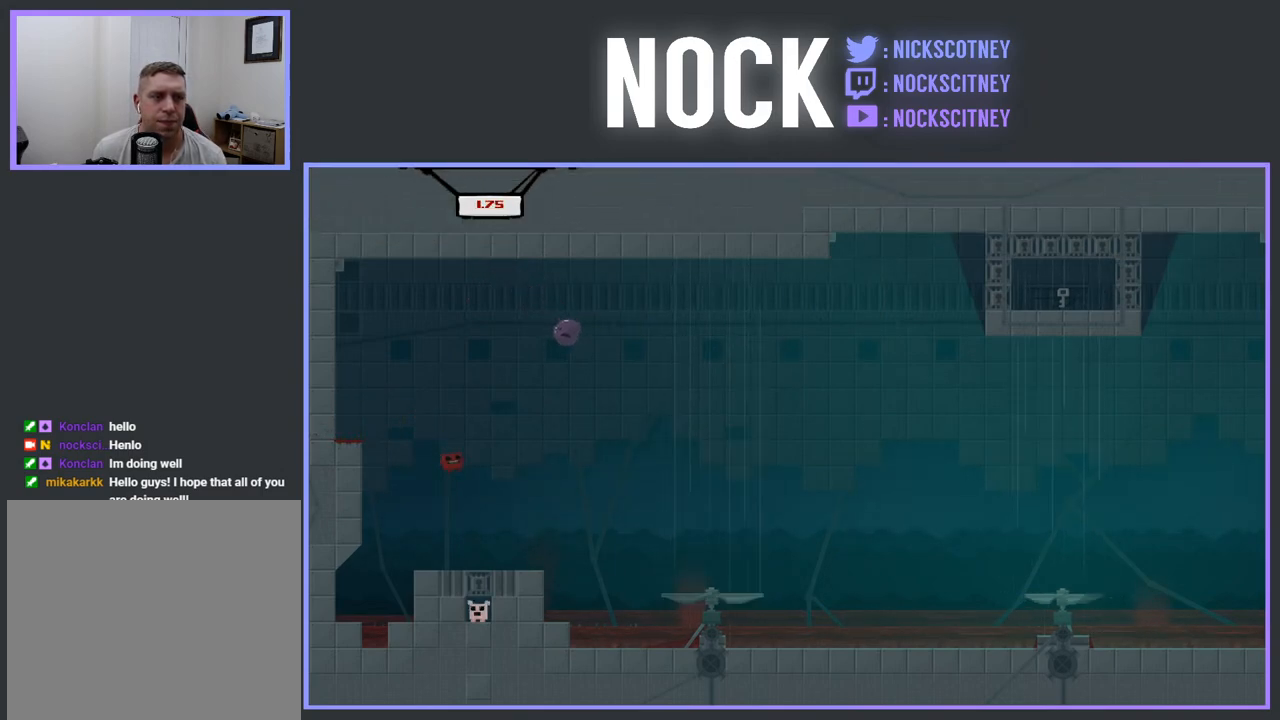
{"buttons": ["DPAD_RIGHT"], "events": [[17, "DPAD_LEFT", "down"], [167, "DPAD_LEFT", "up"], [317, "DPAD_RIGHT", "down"]]}
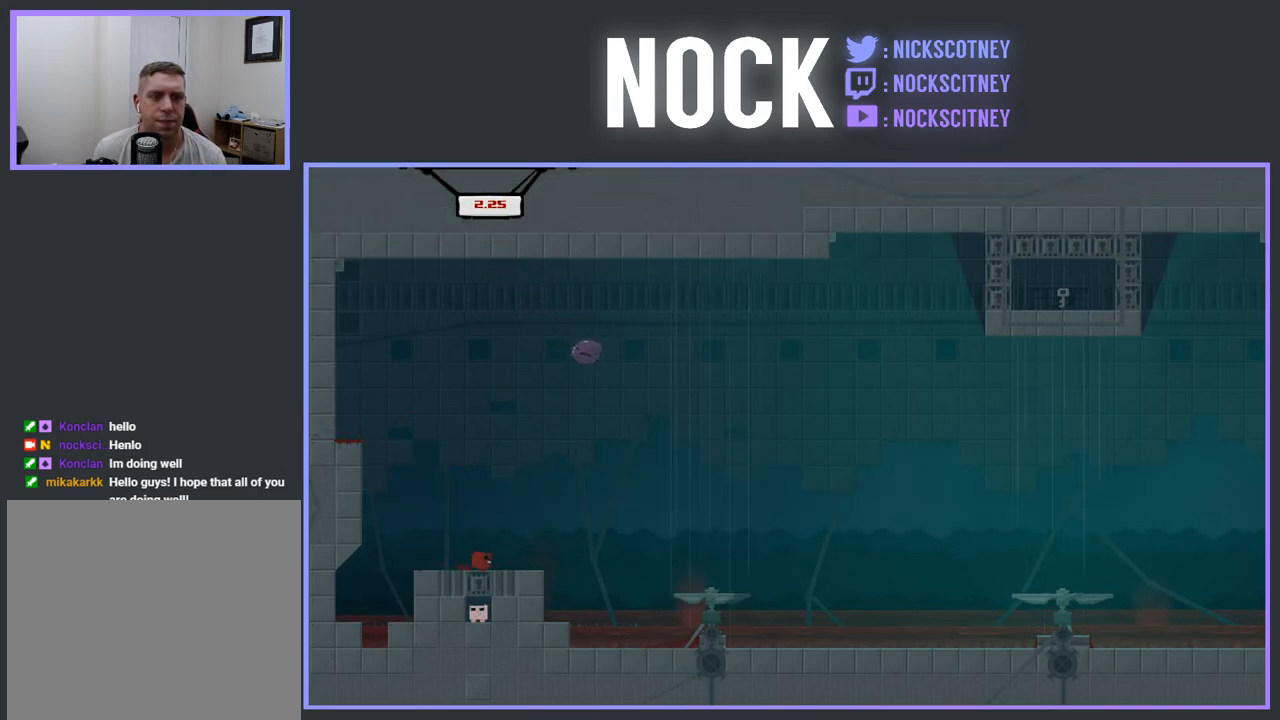
{"buttons": ["CROSS", "R2", "DPAD_RIGHT"], "events": [[67, "R2", "down"], [183, "CROSS", "down"]]}
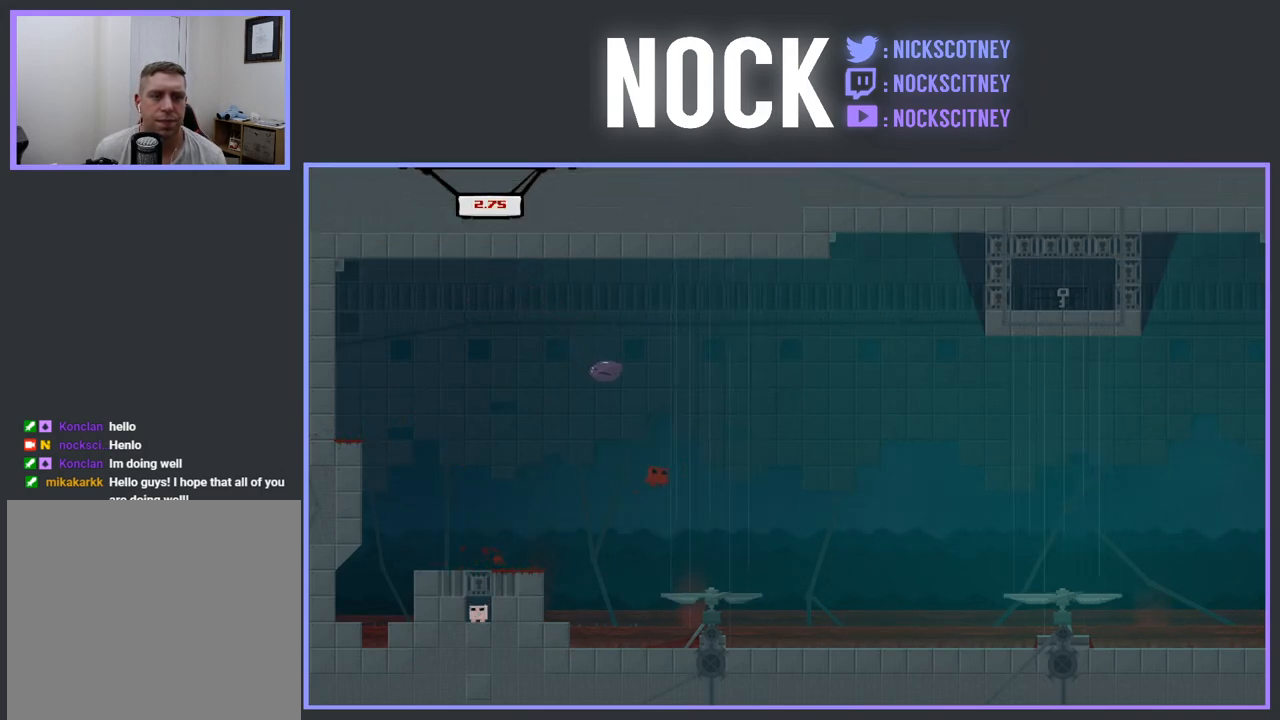
{"buttons": ["DPAD_RIGHT"], "events": [[367, "CROSS", "up"], [417, "R2", "up"]]}
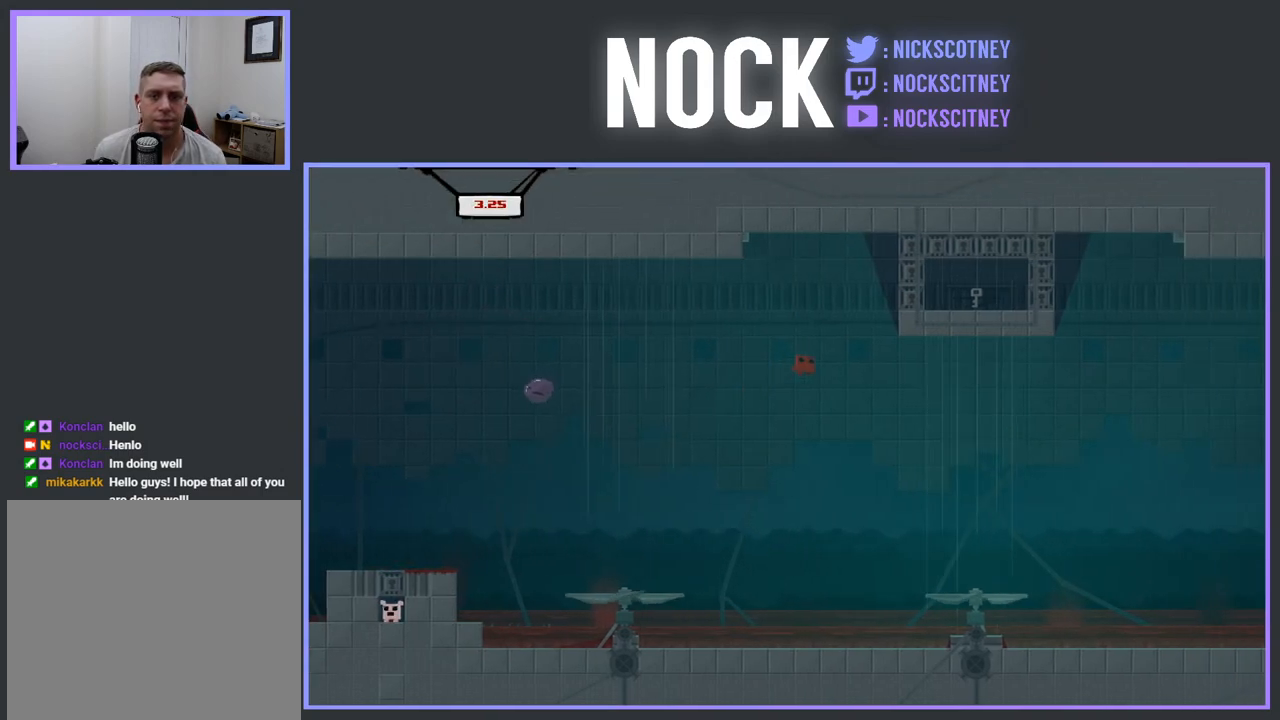
{"buttons": ["R2", "DPAD_LEFT"], "events": [[100, "DPAD_RIGHT", "up"], [217, "DPAD_RIGHT", "down"], [283, "DPAD_RIGHT", "up"], [383, "DPAD_LEFT", "down"], [417, "R2", "down"]]}
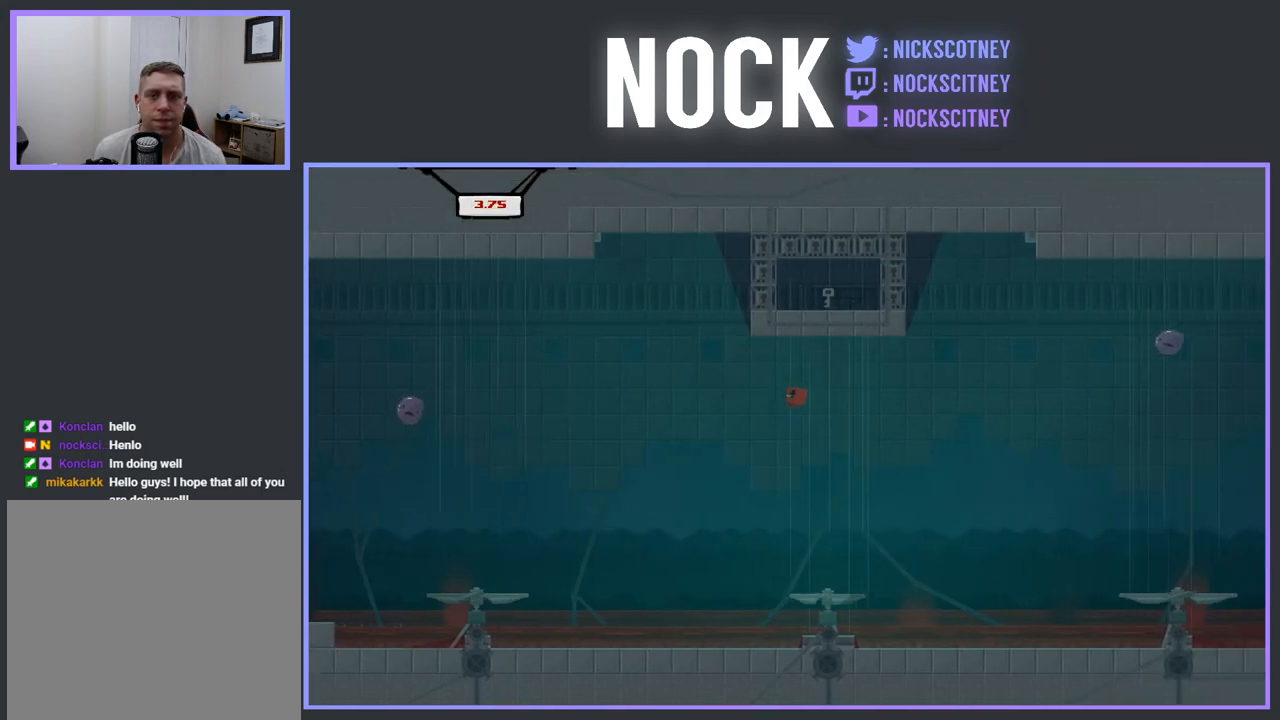
{"buttons": ["R2", "DPAD_RIGHT"], "events": [[233, "DPAD_LEFT", "up"], [283, "DPAD_RIGHT", "down"]]}
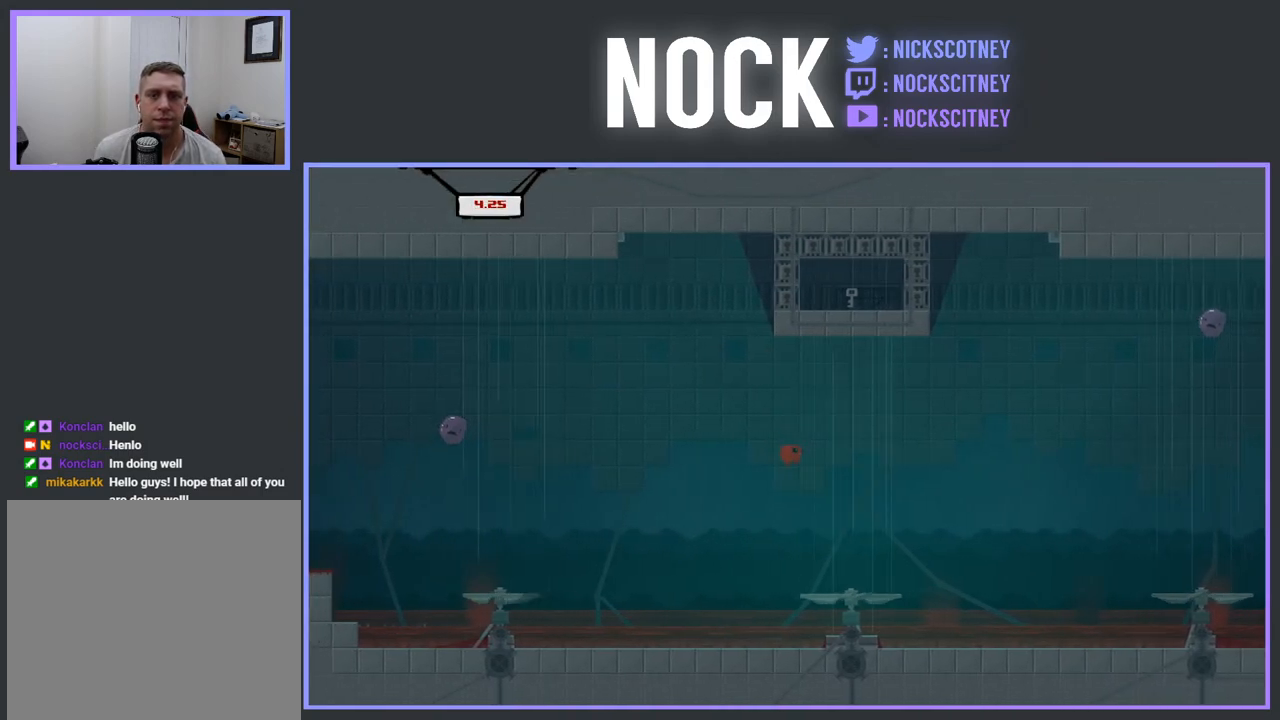
{"buttons": ["R2", "DPAD_LEFT"], "events": [[167, "DPAD_RIGHT", "up"], [267, "DPAD_LEFT", "down"]]}
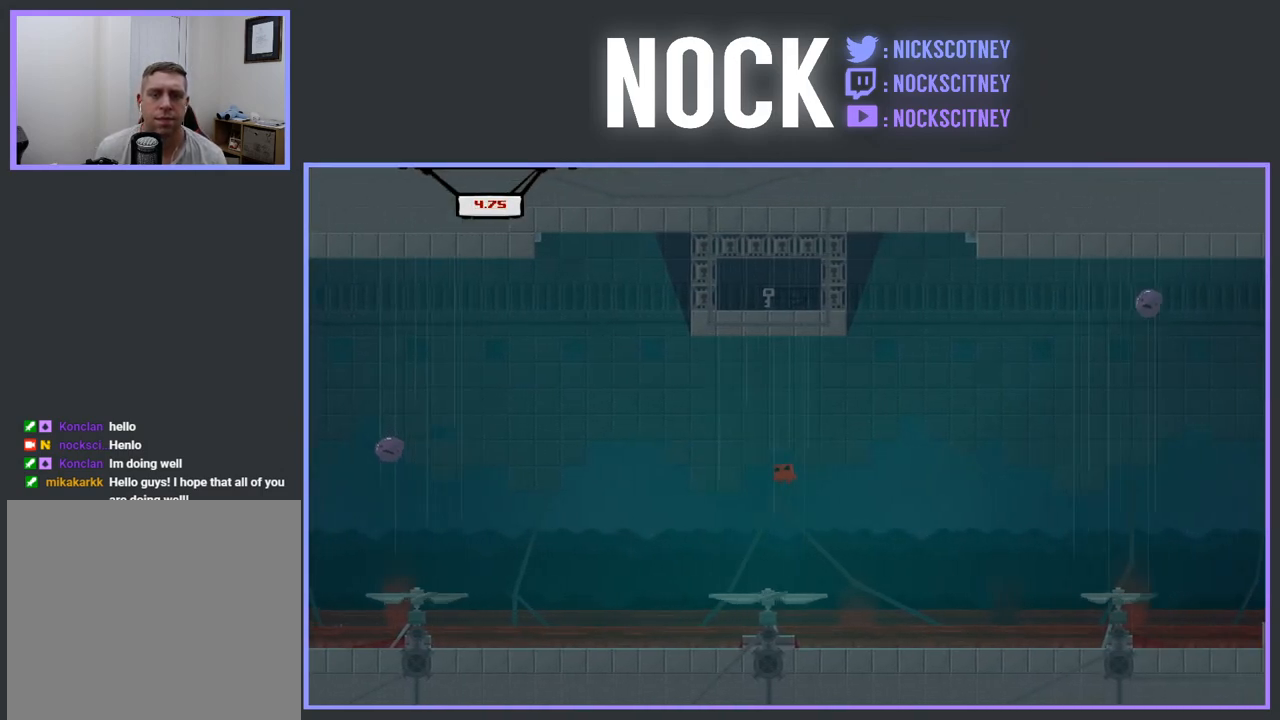
{"buttons": ["R2", "DPAD_RIGHT"], "events": [[133, "DPAD_LEFT", "up"], [233, "DPAD_RIGHT", "down"]]}
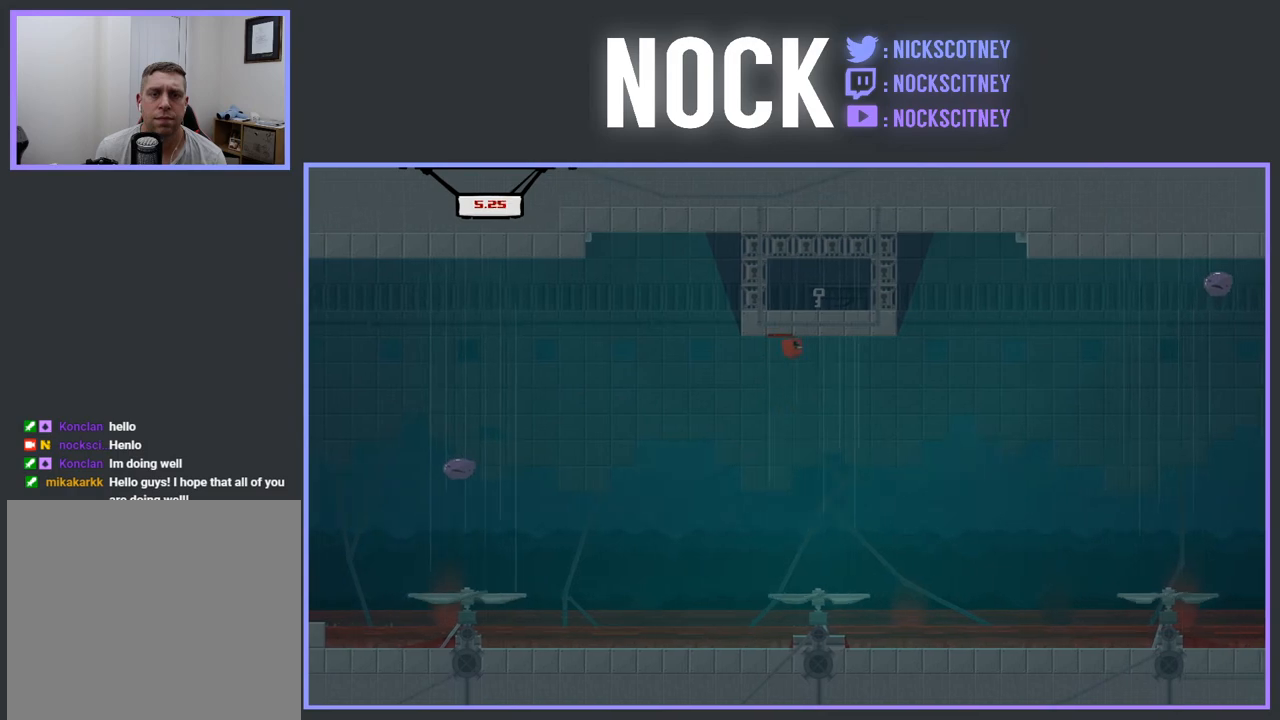
{"buttons": ["R2"], "events": [[17, "DPAD_RIGHT", "up"], [183, "DPAD_LEFT", "down"], [400, "DPAD_LEFT", "up"]]}
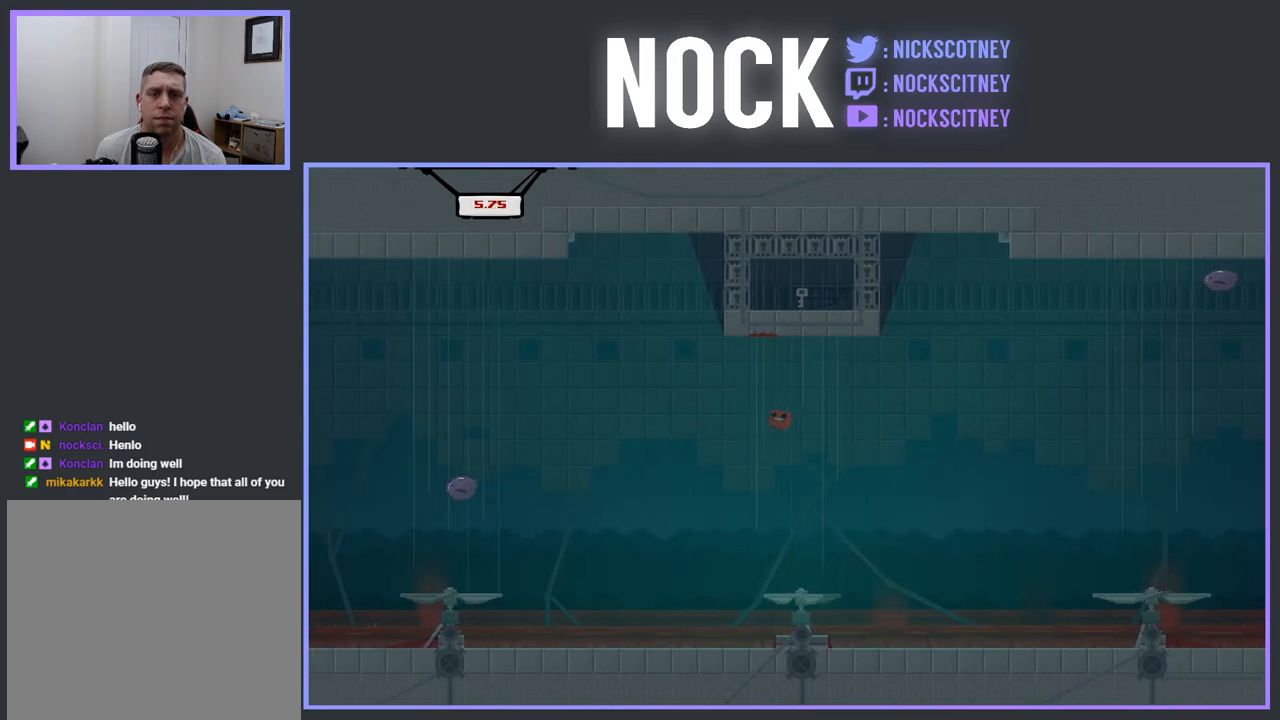
{"buttons": ["R2", "DPAD_RIGHT"], "events": [[17, "DPAD_RIGHT", "down"], [183, "DPAD_RIGHT", "up"], [317, "DPAD_RIGHT", "down"], [333, "DPAD_UP", "down"], [417, "DPAD_UP", "up"]]}
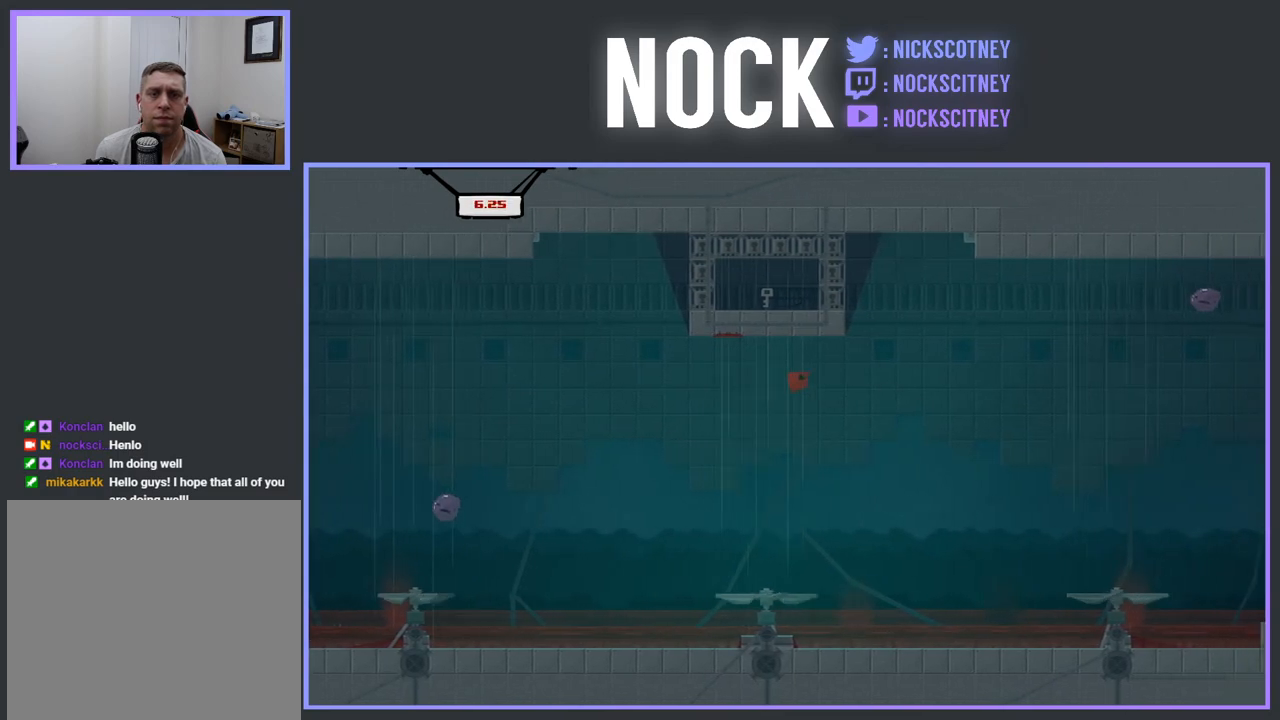
{"buttons": ["R2", "DPAD_RIGHT"], "events": []}
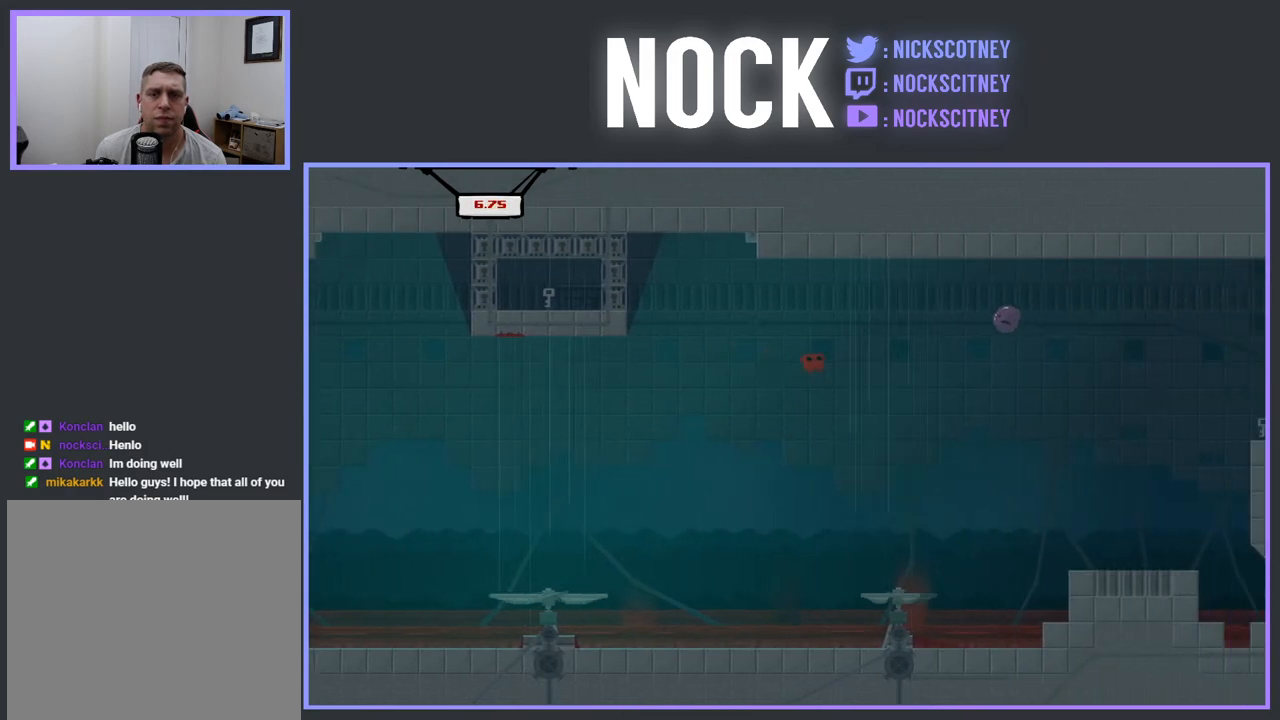
{"buttons": [], "events": [[483, "DPAD_RIGHT", "up"], [500, "R2", "up"]]}
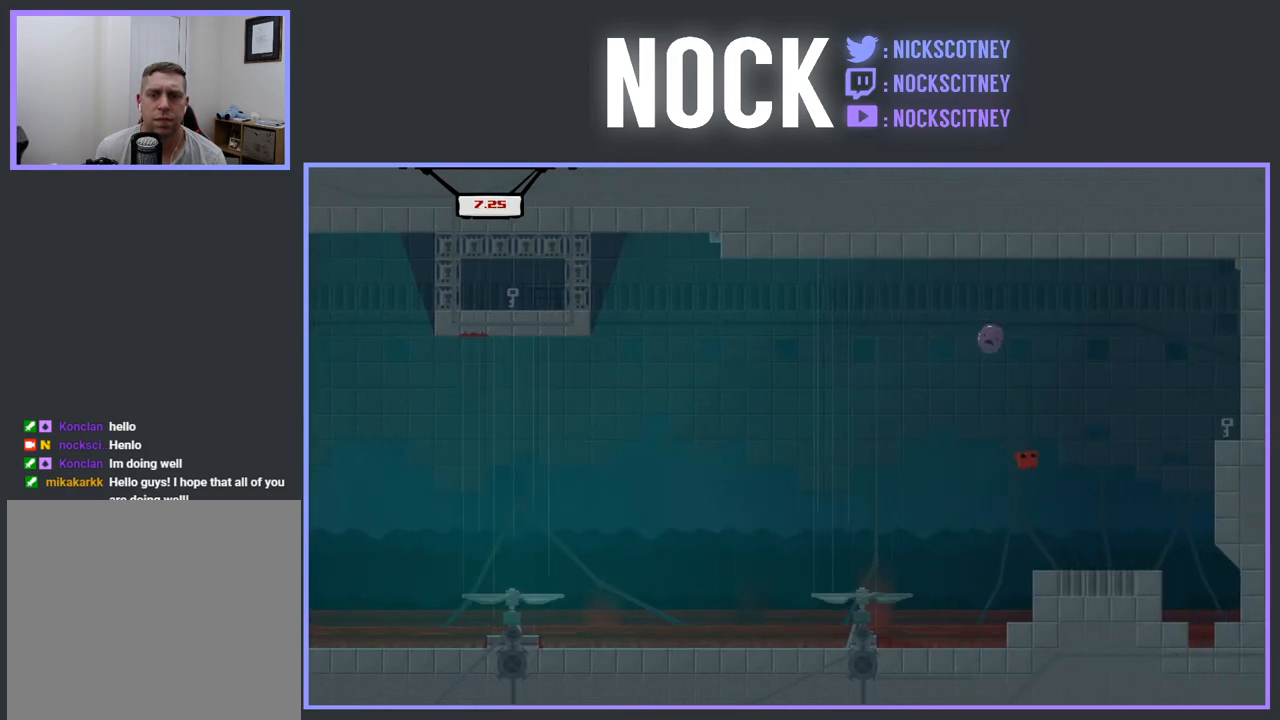
{"buttons": ["DPAD_RIGHT"], "events": [[33, "DPAD_LEFT", "down"], [83, "R2", "down"], [283, "DPAD_LEFT", "up"], [350, "DPAD_RIGHT", "down"], [383, "R2", "up"]]}
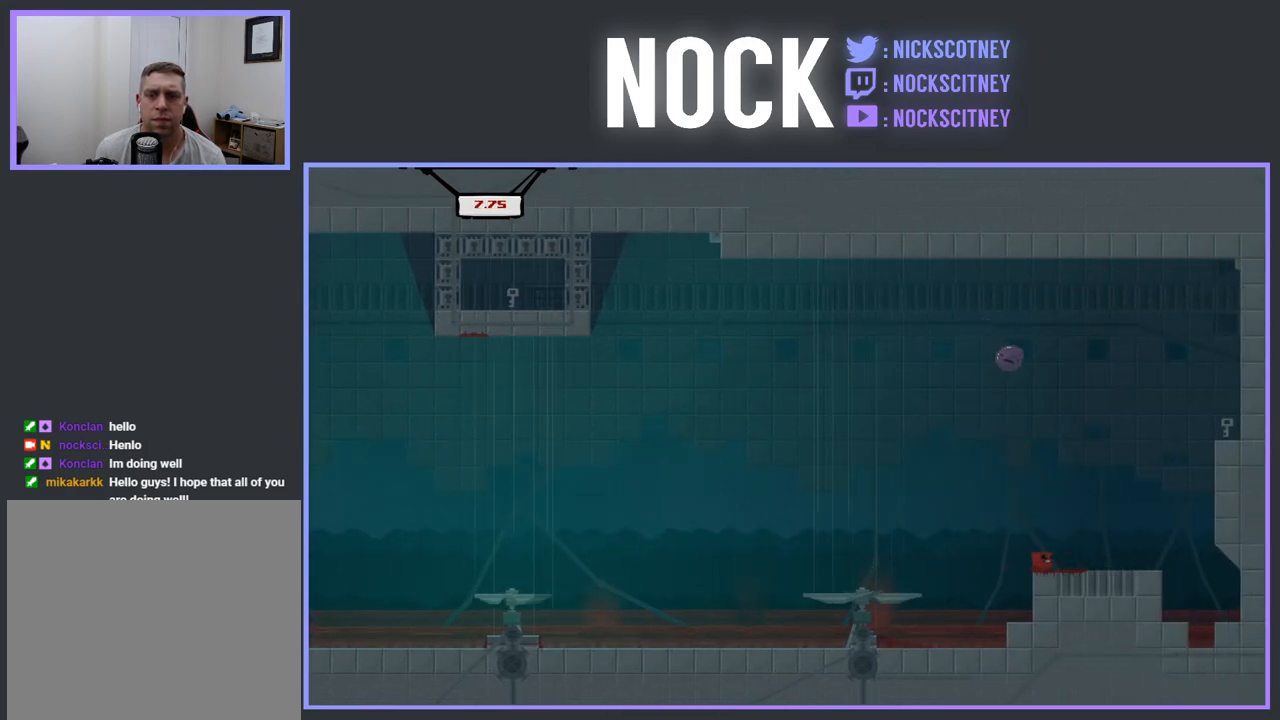
{"buttons": ["CROSS", "R2", "DPAD_RIGHT"], "events": [[167, "R2", "down"], [217, "CROSS", "down"]]}
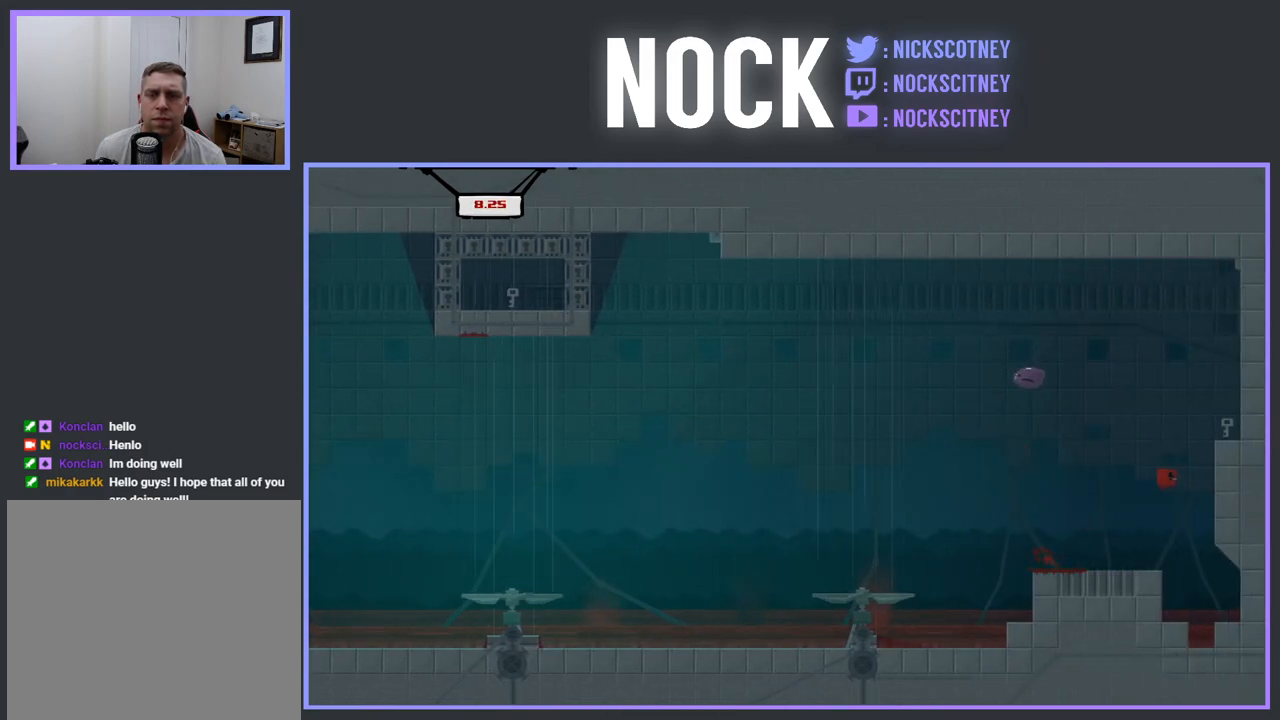
{"buttons": ["CROSS", "R2", "DPAD_RIGHT"], "events": [[167, "CROSS", "up"], [300, "CROSS", "down"]]}
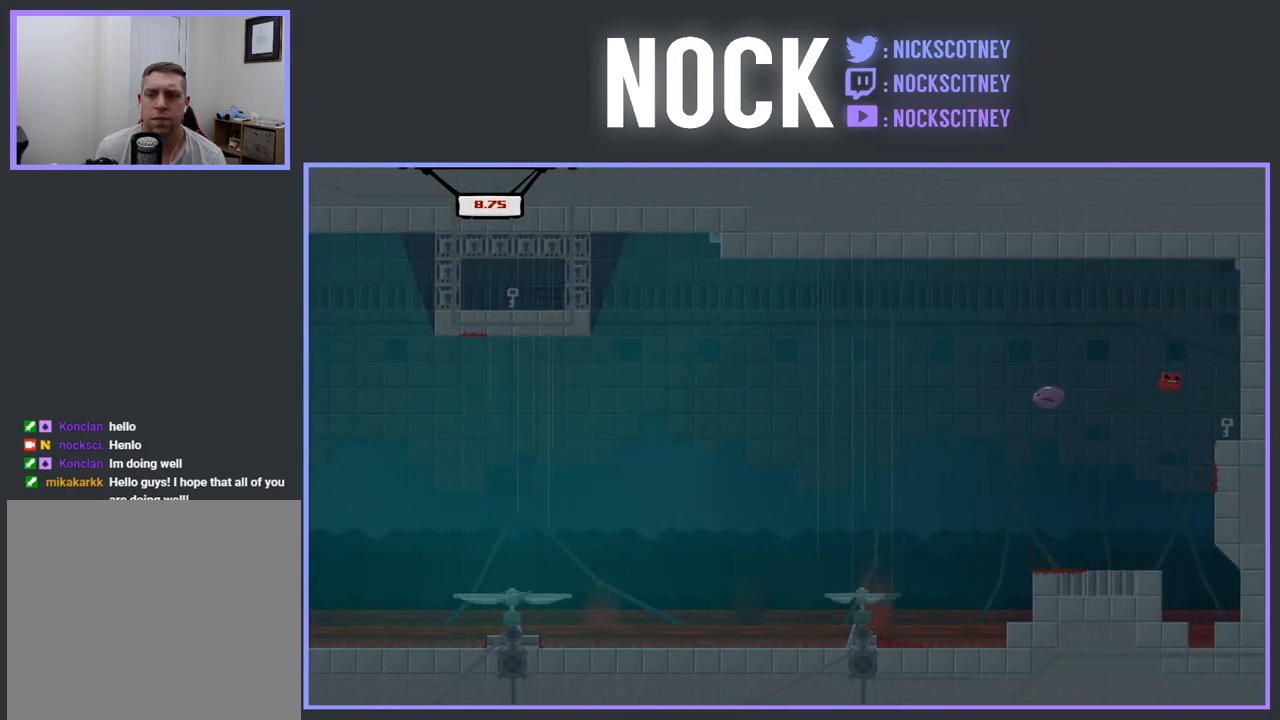
{"buttons": ["DPAD_RIGHT"], "events": [[217, "CROSS", "up"], [250, "R2", "up"], [283, "DPAD_RIGHT", "up"], [483, "DPAD_RIGHT", "down"]]}
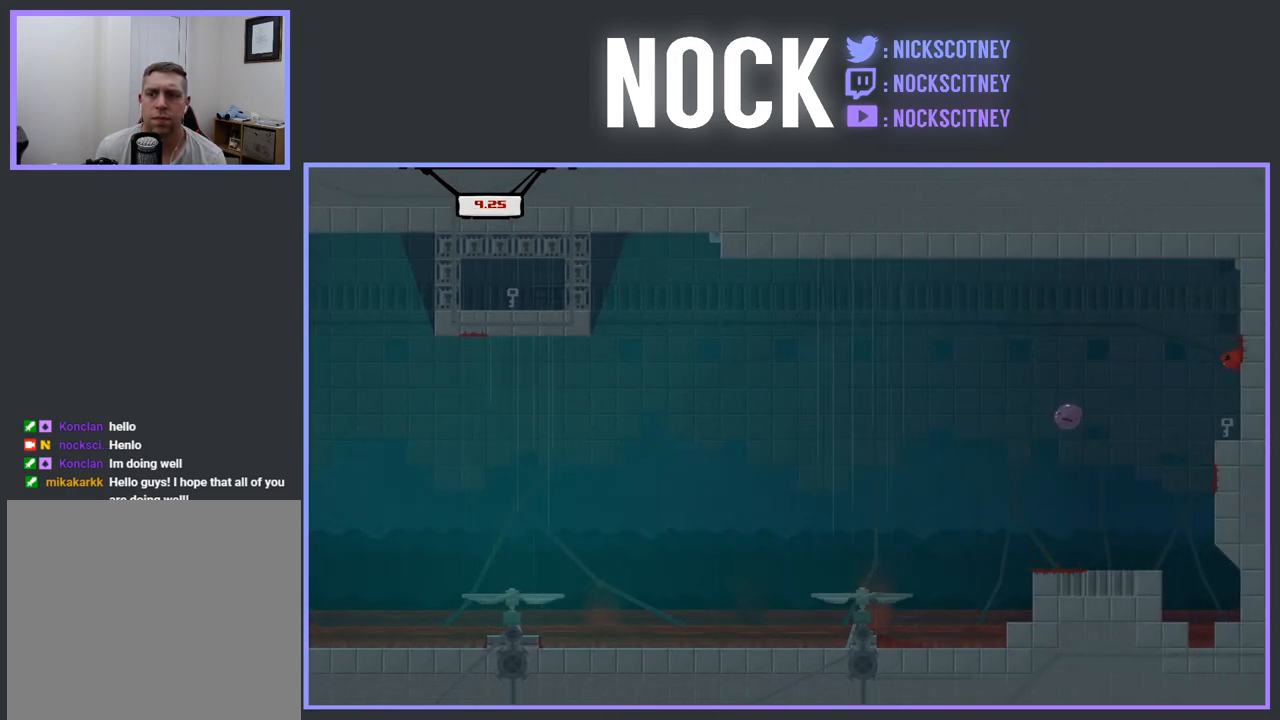
{"buttons": [], "events": [[83, "DPAD_RIGHT", "up"]]}
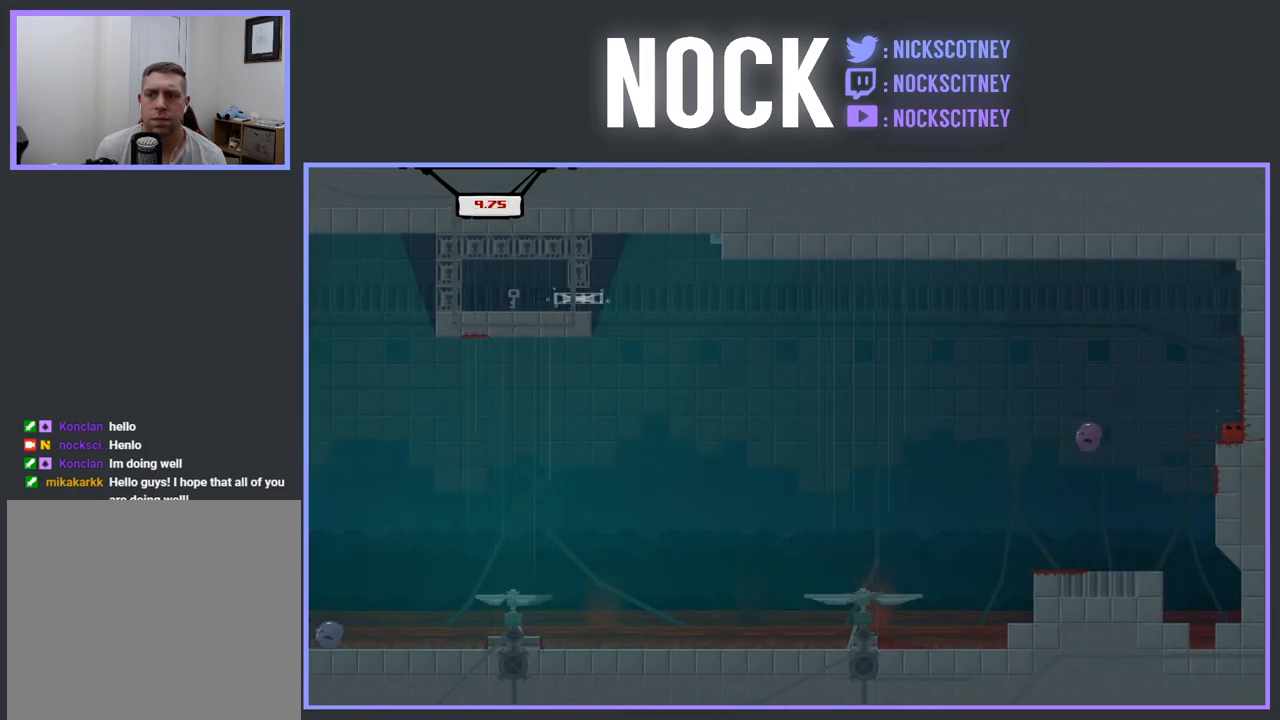
{"buttons": ["CROSS", "R2", "DPAD_LEFT"], "events": [[200, "DPAD_LEFT", "down"], [283, "R2", "down"], [317, "CROSS", "down"]]}
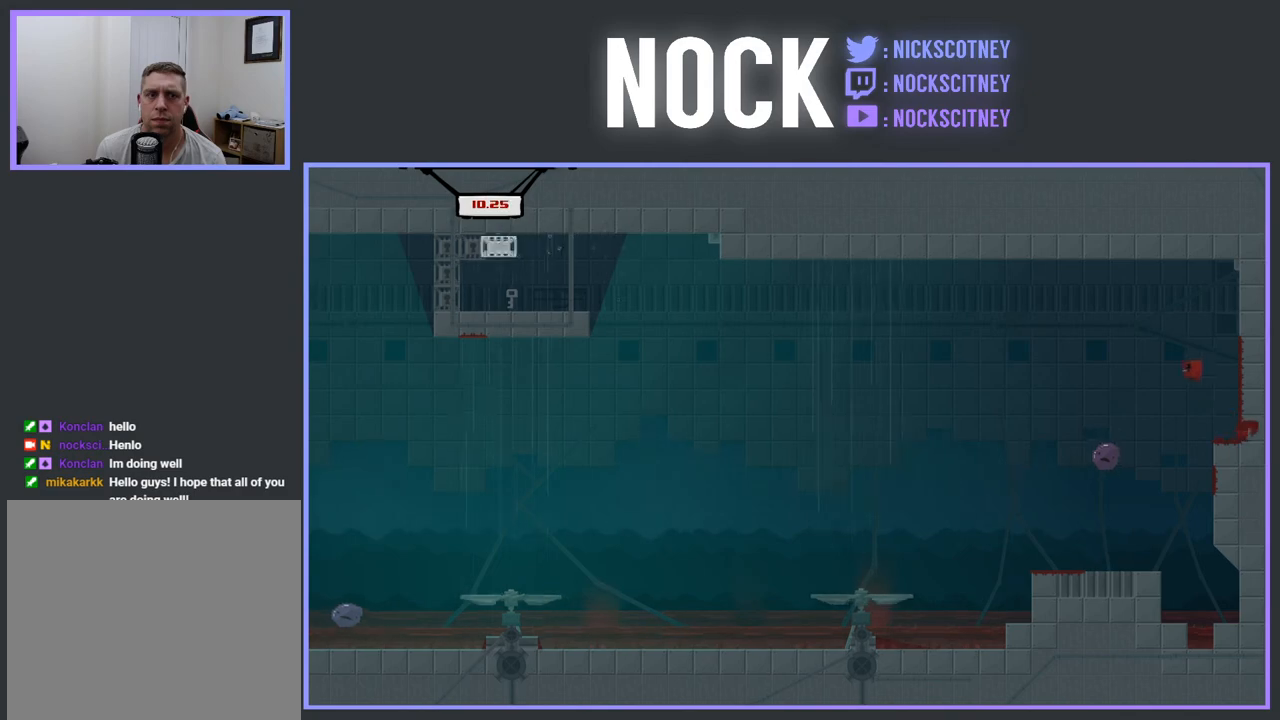
{"buttons": ["CROSS", "R2", "DPAD_LEFT"], "events": []}